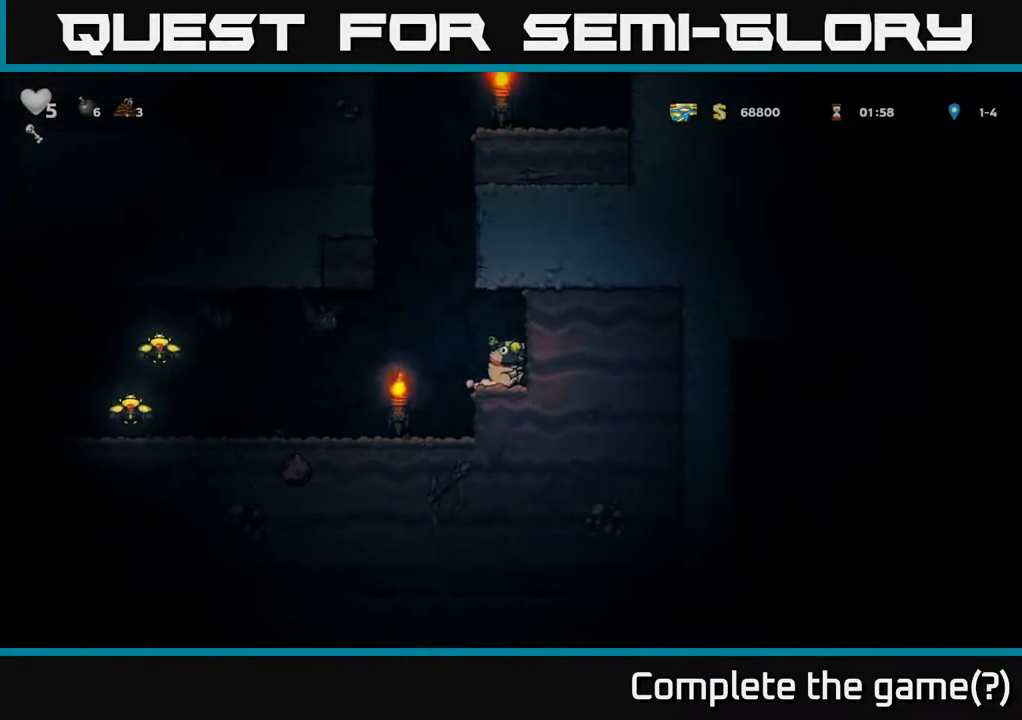
Gameplay with a controller (Xbox layout); each line is a JSON object with the inputs held at the frame after it. "events" lists button and stick changes between this image and that frame as [ms after this image, input, new state], when the widget could be followed in between. Not read: right_stick.
{"buttons": ["DPAD_LEFT"], "left_stick": "center", "events": [[150, "DPAD_LEFT", "up"], [367, "DPAD_LEFT", "down"]]}
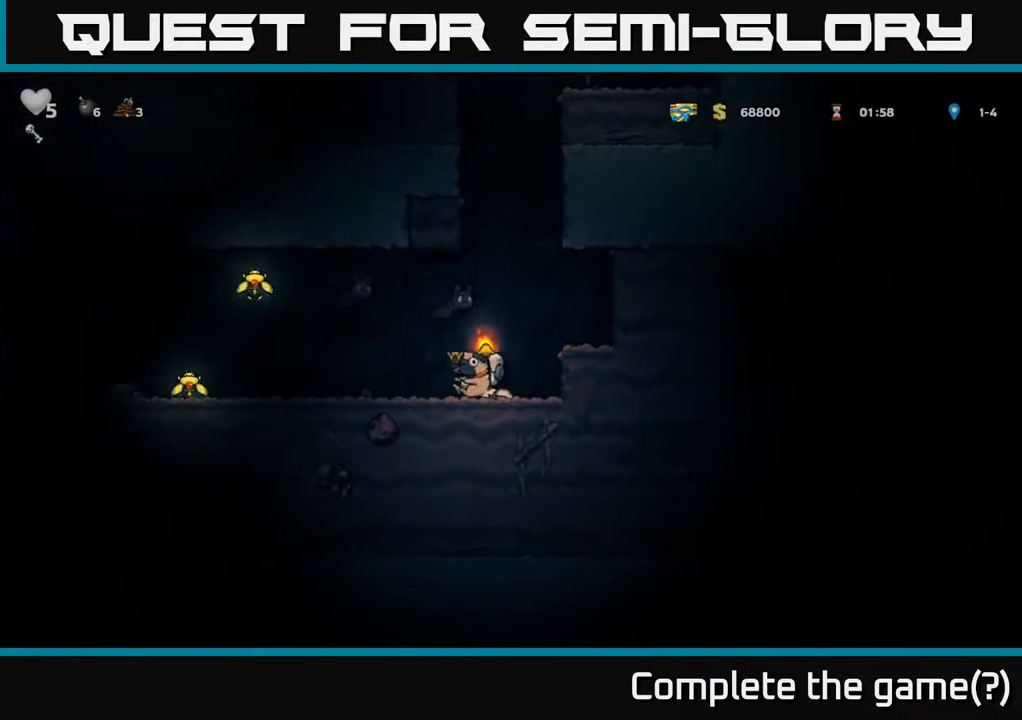
{"buttons": ["A"], "left_stick": "center", "events": [[267, "A", "down"], [483, "DPAD_LEFT", "up"]]}
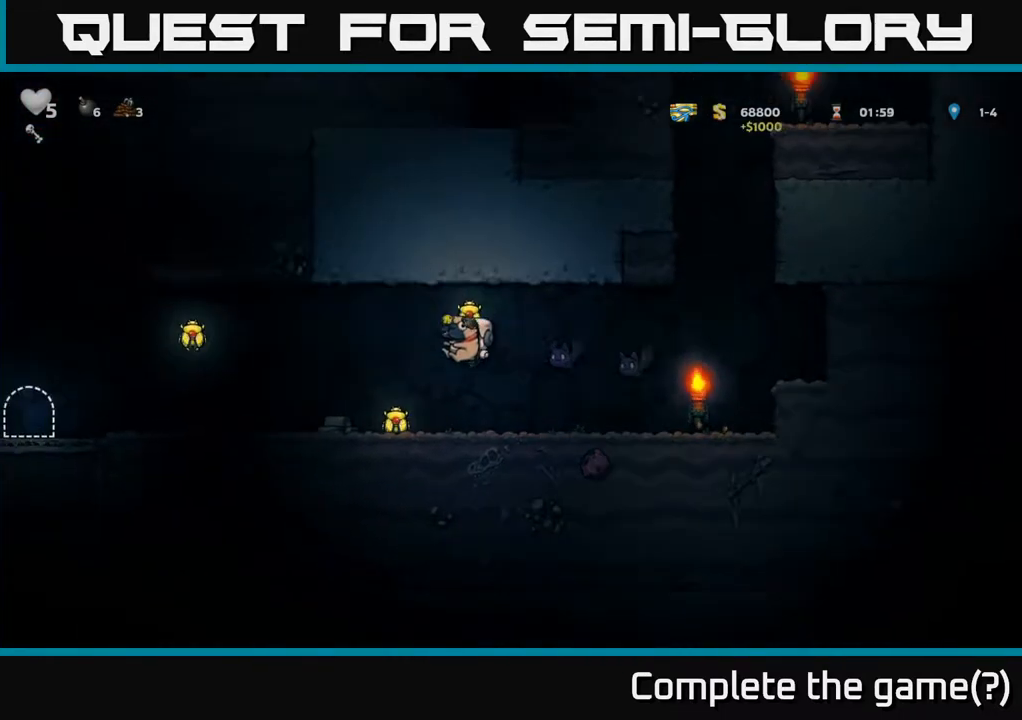
{"buttons": ["DPAD_LEFT"], "left_stick": "center", "events": [[17, "DPAD_RIGHT", "down"], [100, "DPAD_RIGHT", "up"], [117, "DPAD_LEFT", "down"], [133, "A", "up"], [283, "DPAD_LEFT", "up"], [467, "DPAD_LEFT", "down"]]}
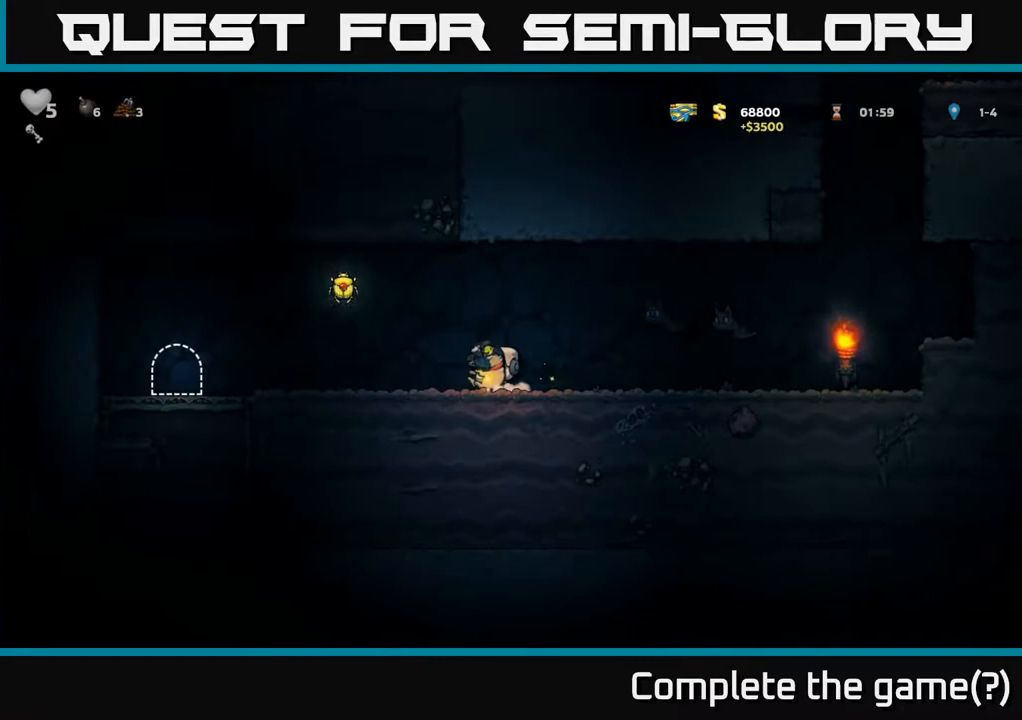
{"buttons": ["A", "DPAD_LEFT"], "left_stick": "center", "events": [[50, "DPAD_LEFT", "up"], [117, "DPAD_LEFT", "down"], [167, "A", "down"]]}
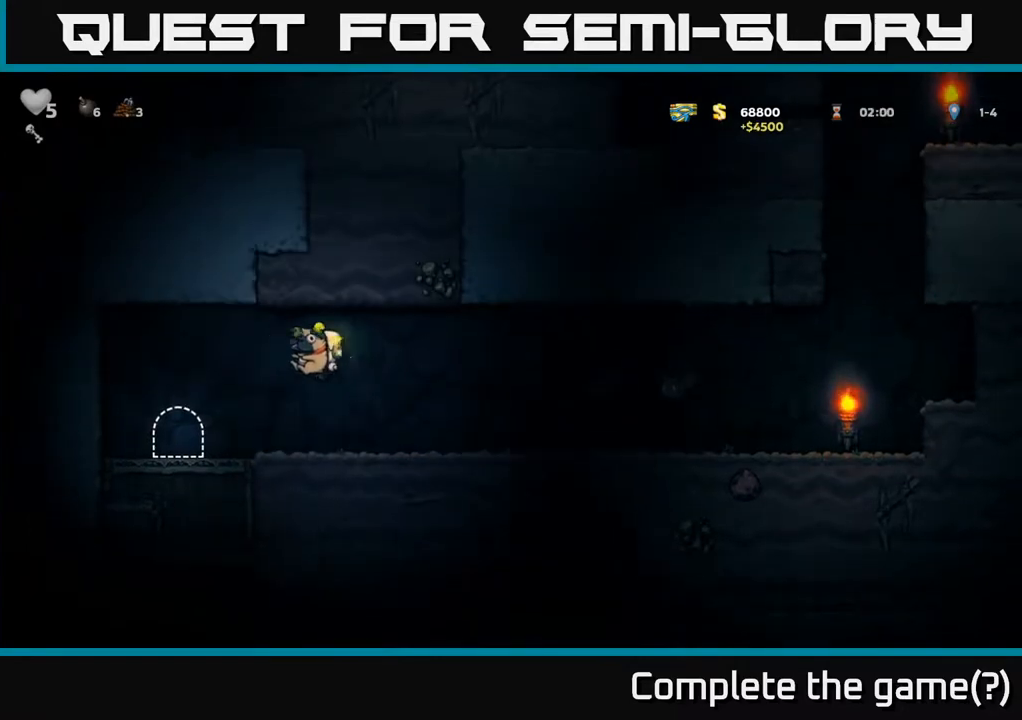
{"buttons": ["A", "DPAD_RIGHT"], "left_stick": "center", "events": [[33, "A", "up"], [117, "DPAD_LEFT", "up"], [200, "DPAD_RIGHT", "down"], [500, "A", "down"]]}
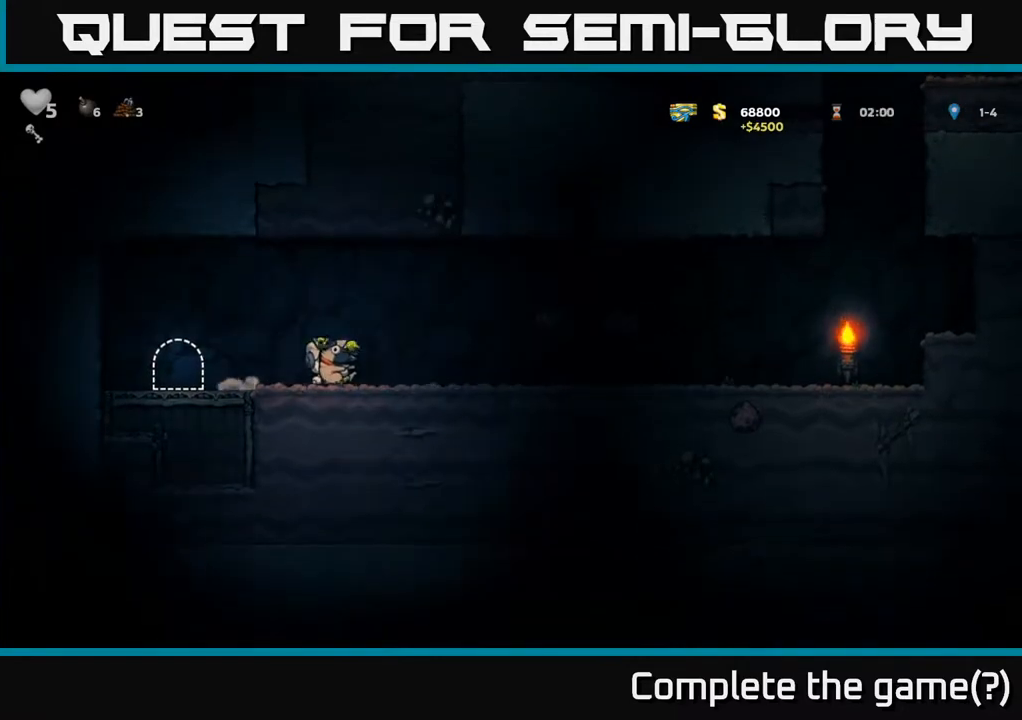
{"buttons": [], "left_stick": "center", "events": [[50, "DPAD_RIGHT", "up"], [117, "A", "up"], [300, "X", "down"], [400, "X", "up"]]}
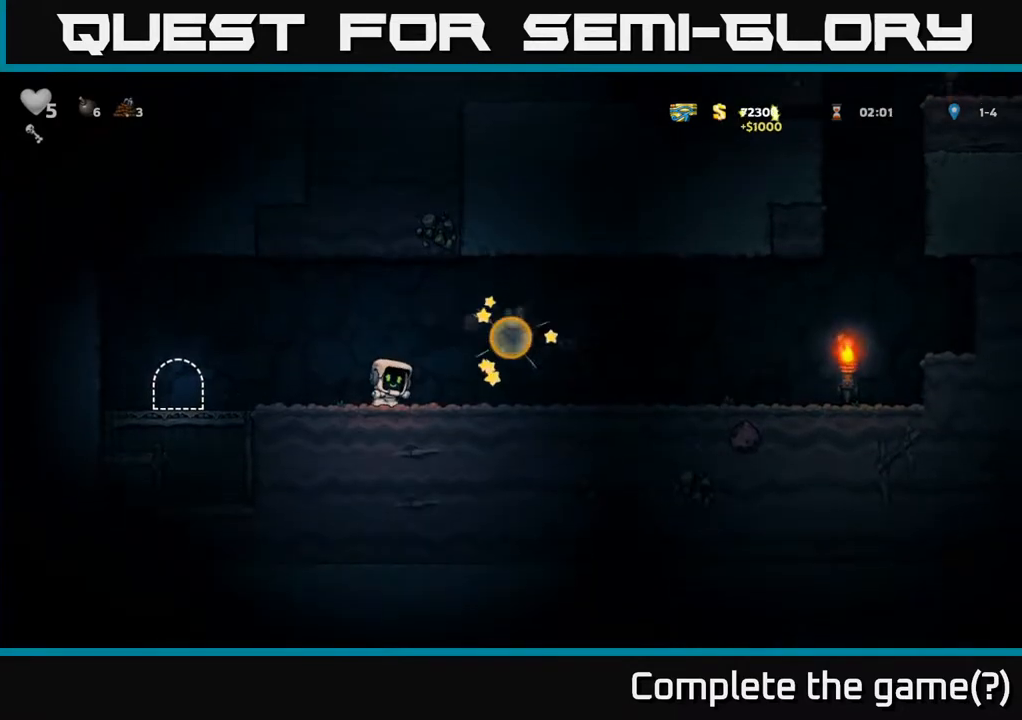
{"buttons": ["DPAD_RIGHT"], "left_stick": "center", "events": [[117, "DPAD_RIGHT", "down"]]}
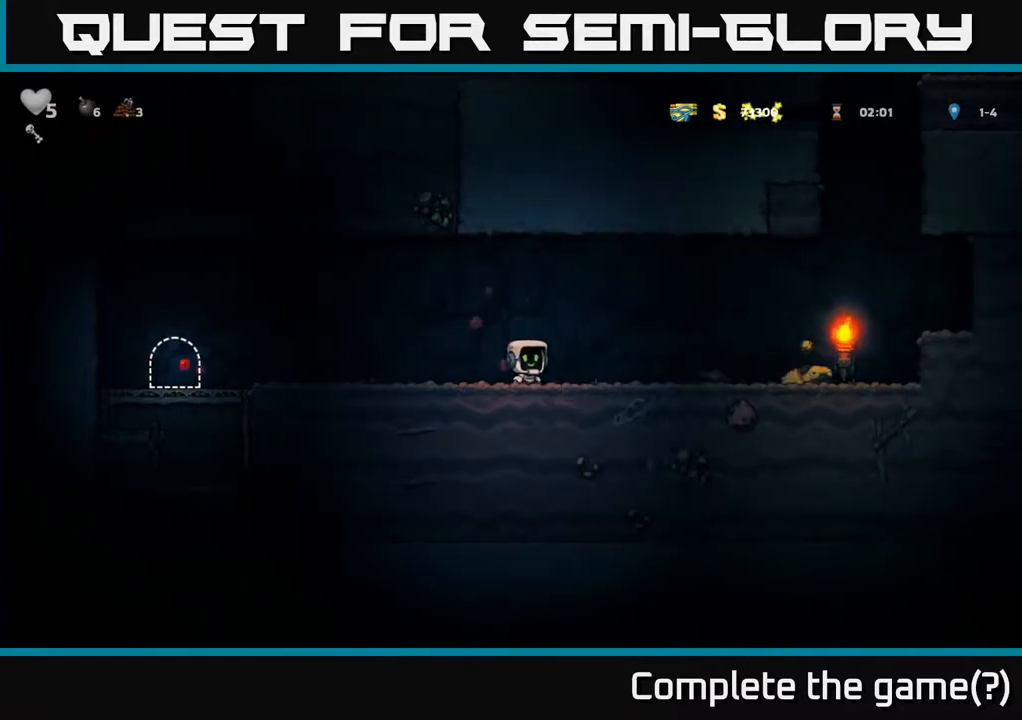
{"buttons": ["DPAD_RIGHT"], "left_stick": "center", "events": []}
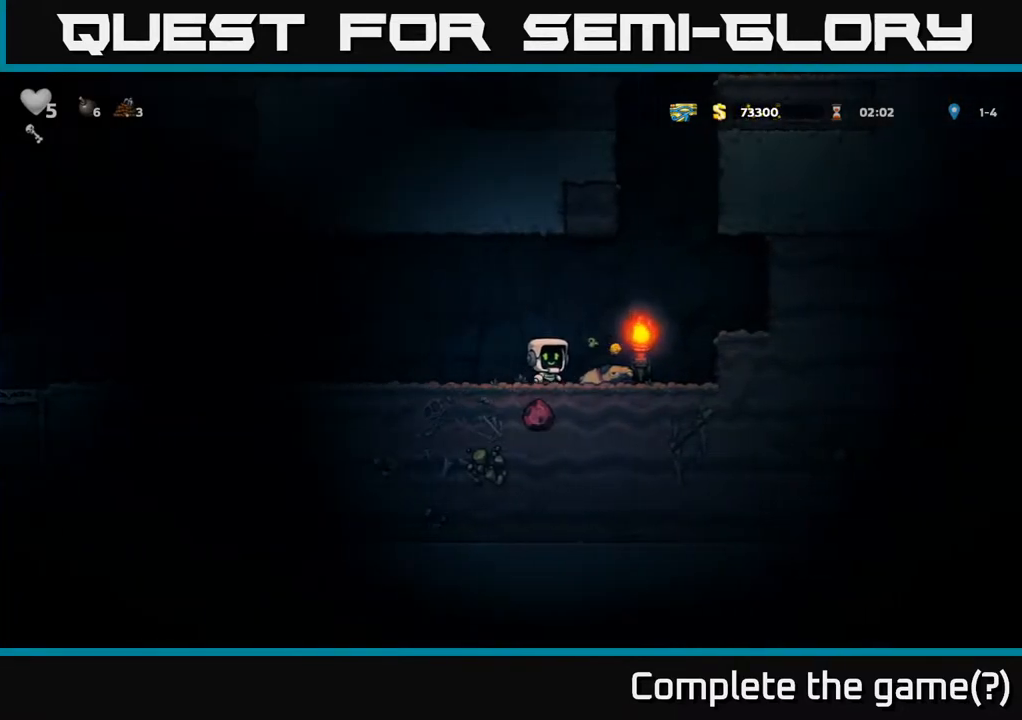
{"buttons": ["DPAD_LEFT"], "left_stick": "center", "events": [[67, "DPAD_DOWN", "down"], [100, "DPAD_RIGHT", "up"], [133, "X", "down"], [183, "DPAD_LEFT", "down"], [200, "DPAD_DOWN", "up"], [200, "X", "up"], [383, "A", "down"], [500, "A", "up"]]}
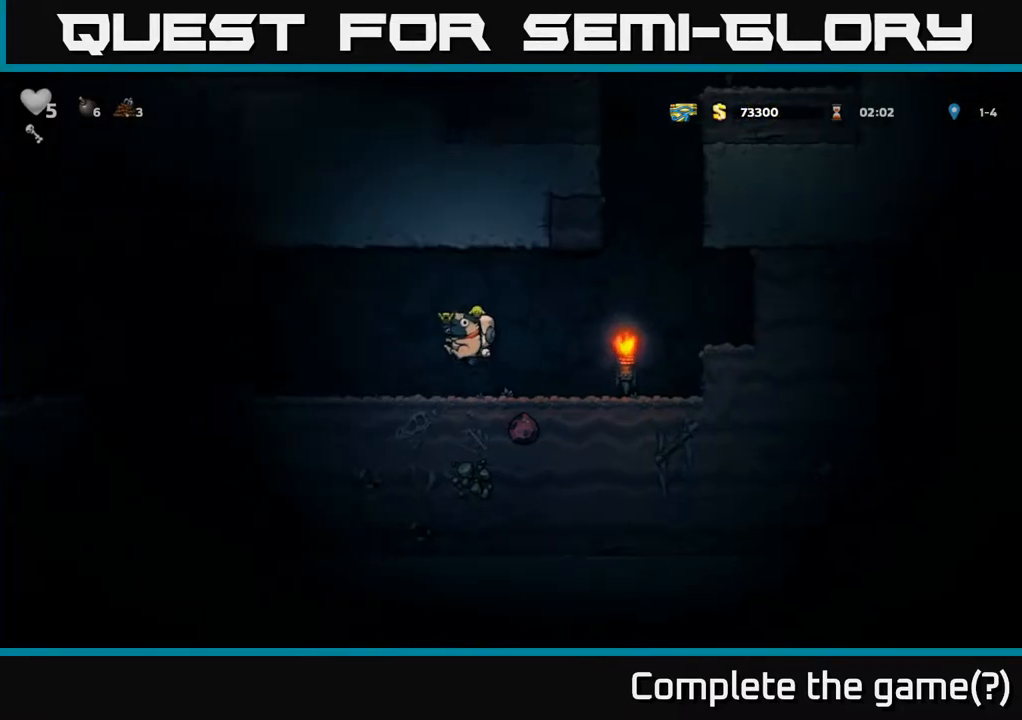
{"buttons": ["DPAD_LEFT"], "left_stick": "center", "events": [[433, "A", "down"], [483, "A", "up"]]}
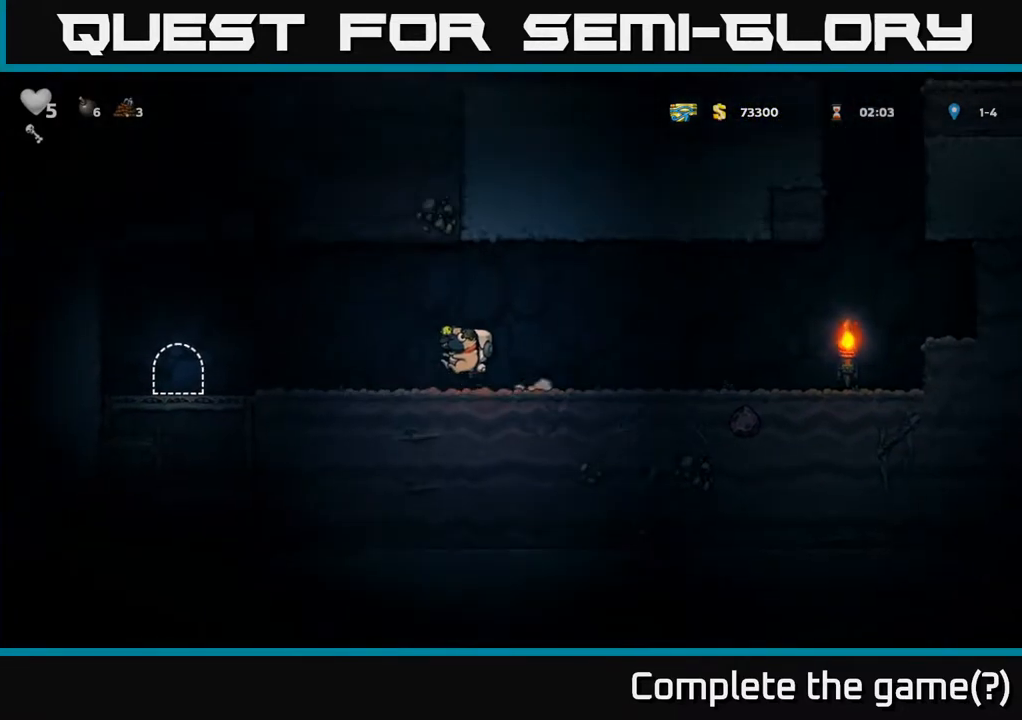
{"buttons": ["DPAD_LEFT"], "left_stick": "center", "events": []}
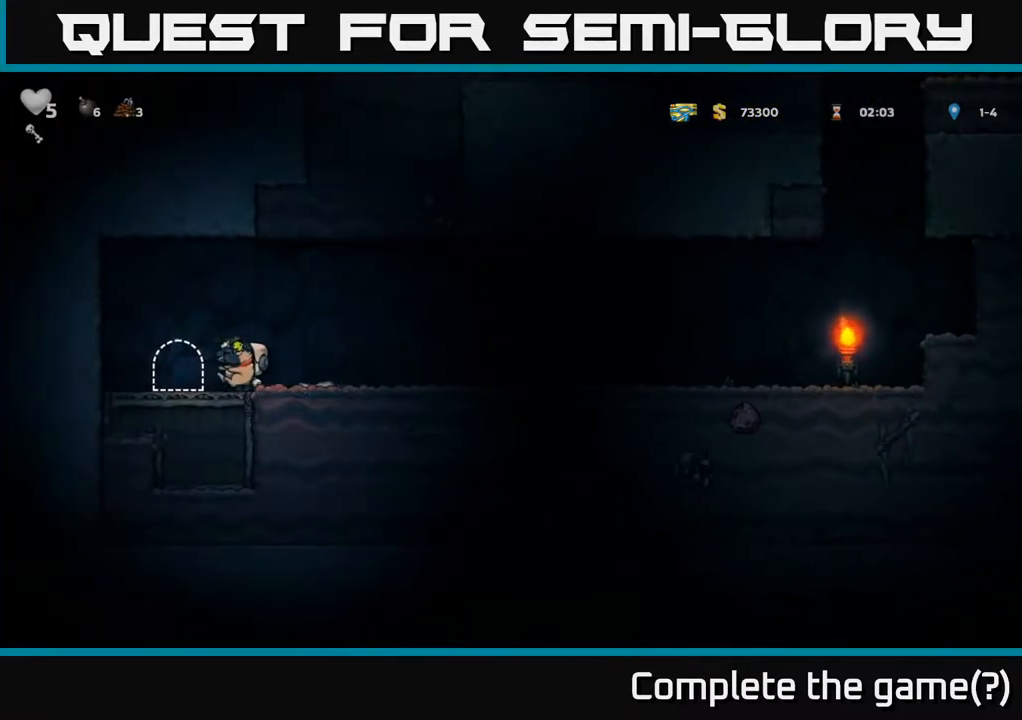
{"buttons": [], "left_stick": "center", "events": [[67, "DPAD_LEFT", "up"], [150, "L2", "down"], [250, "L2", "up"]]}
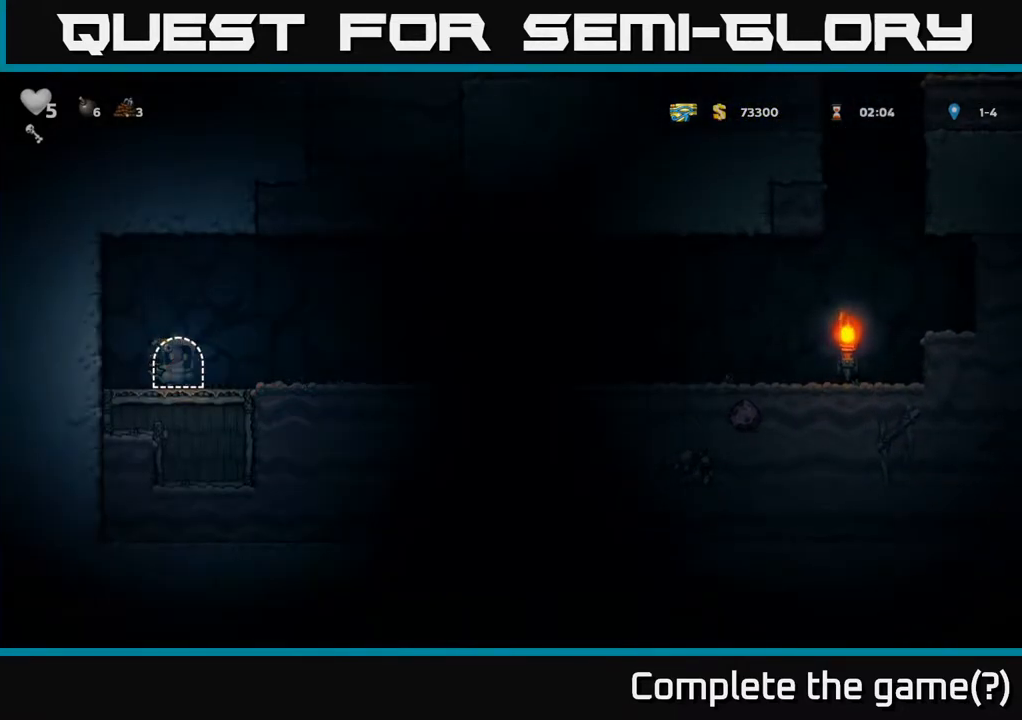
{"buttons": [], "left_stick": "center", "events": []}
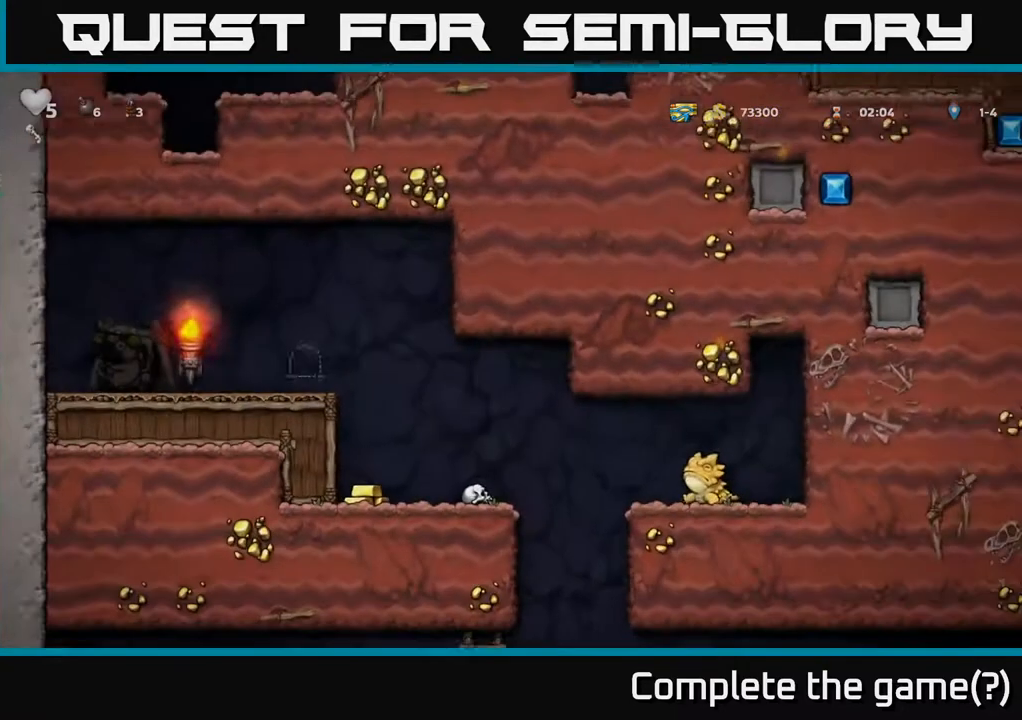
{"buttons": ["DPAD_RIGHT"], "left_stick": "center", "events": [[400, "DPAD_RIGHT", "down"]]}
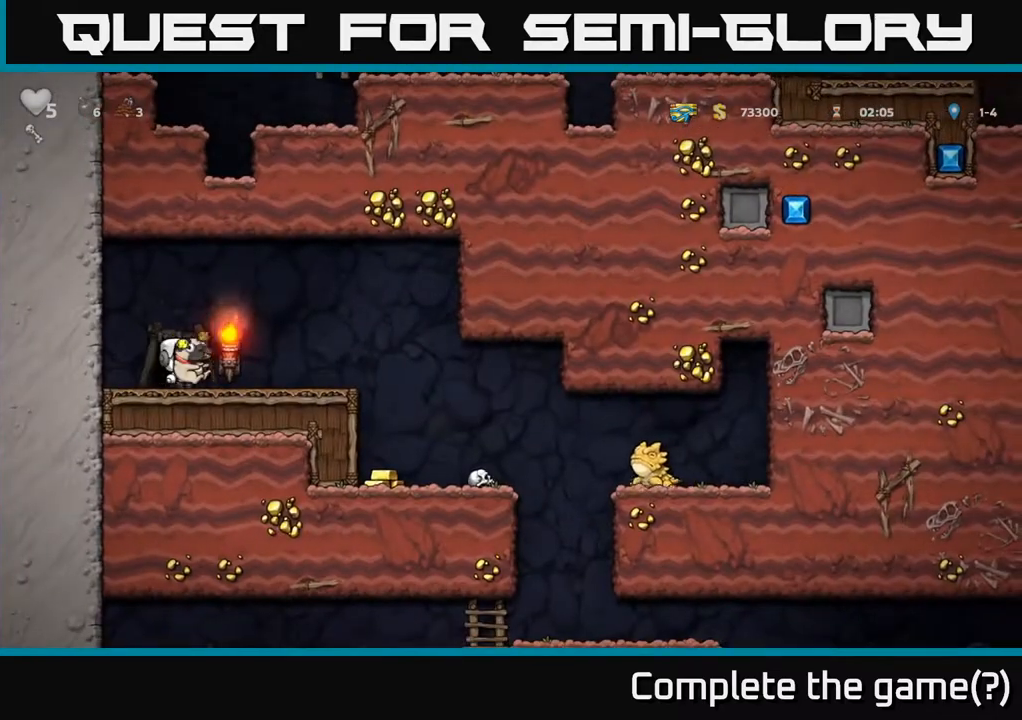
{"buttons": [], "left_stick": "center", "events": [[100, "A", "down"], [183, "A", "up"], [467, "DPAD_RIGHT", "up"]]}
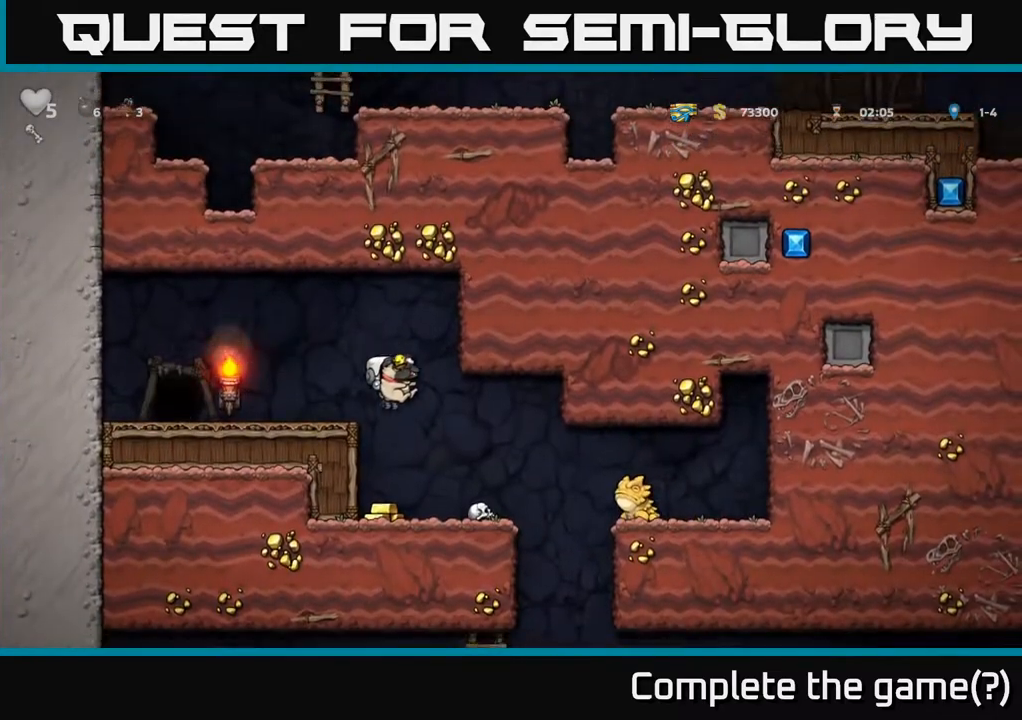
{"buttons": ["A", "DPAD_LEFT"], "left_stick": "center", "events": [[33, "DPAD_LEFT", "down"], [167, "DPAD_LEFT", "up"], [400, "DPAD_RIGHT", "down"], [483, "A", "down"], [483, "DPAD_RIGHT", "up"], [500, "DPAD_LEFT", "down"]]}
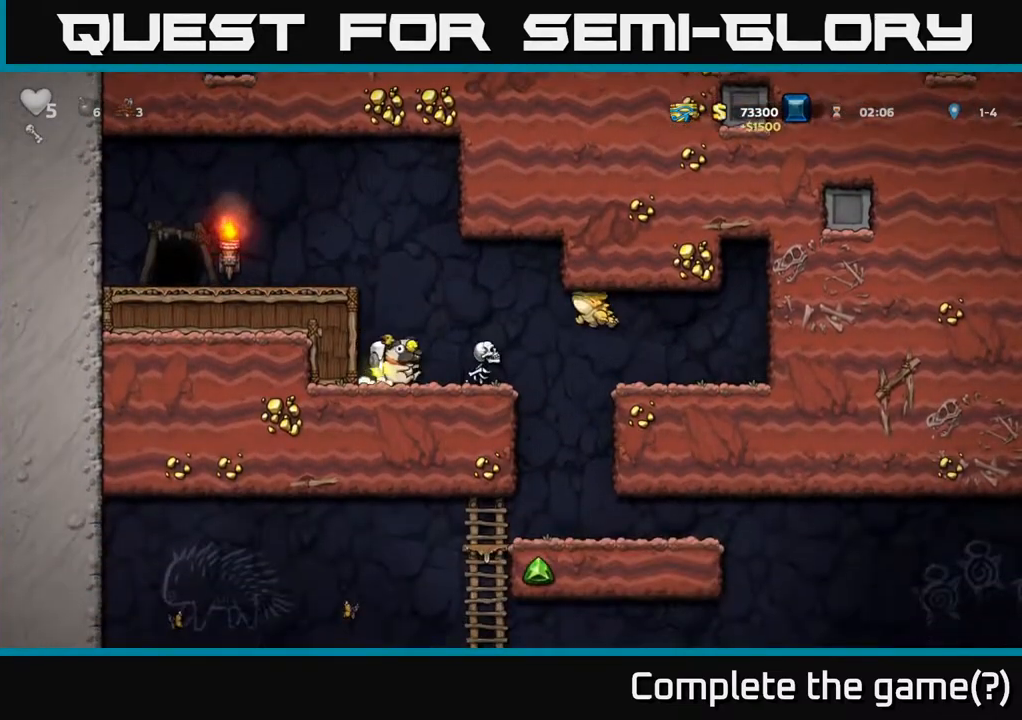
{"buttons": ["DPAD_LEFT"], "left_stick": "center", "events": [[167, "A", "up"], [333, "A", "down"], [483, "A", "up"]]}
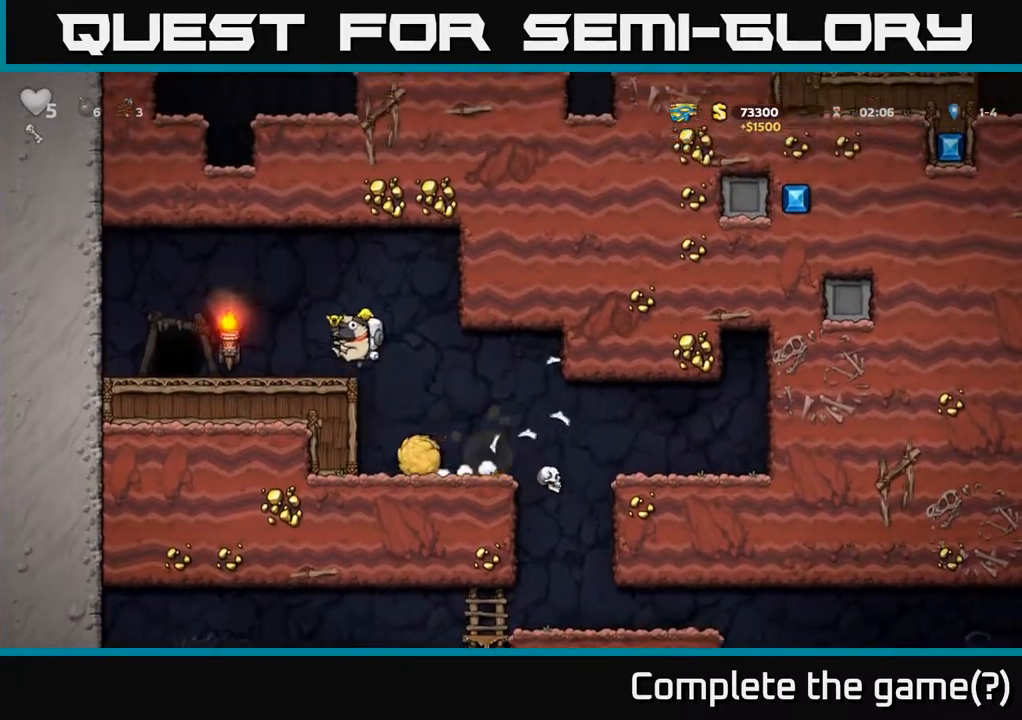
{"buttons": ["DPAD_RIGHT"], "left_stick": "center", "events": [[83, "DPAD_LEFT", "up"], [283, "DPAD_RIGHT", "down"], [300, "A", "down"], [433, "A", "up"]]}
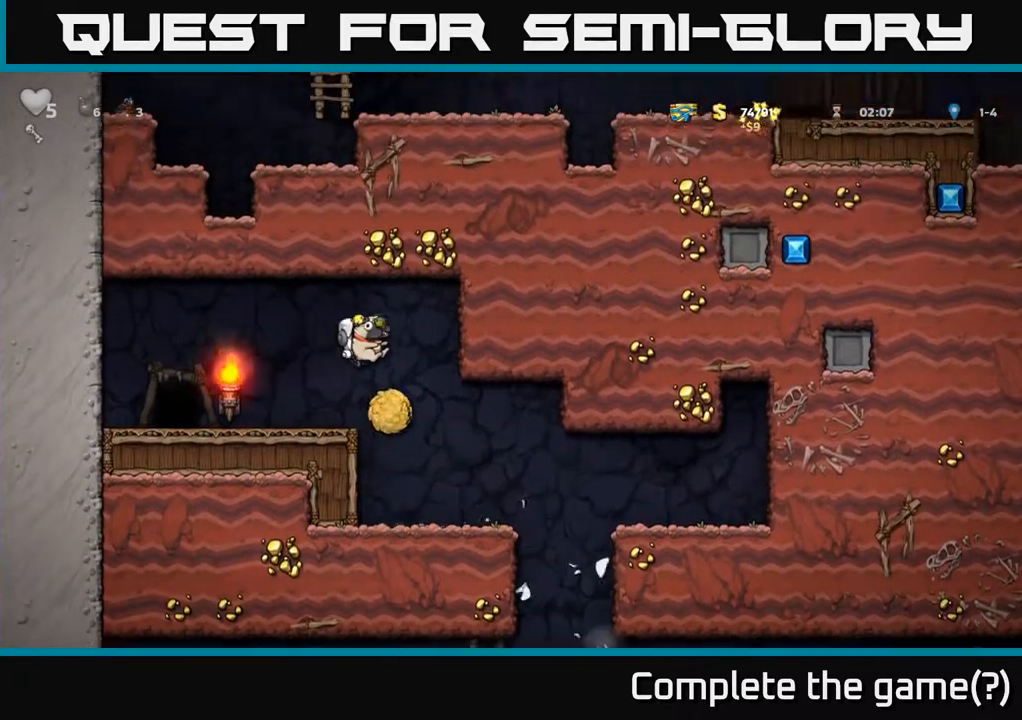
{"buttons": [], "left_stick": "center", "events": [[50, "DPAD_RIGHT", "up"], [167, "DPAD_RIGHT", "down"], [467, "DPAD_RIGHT", "up"]]}
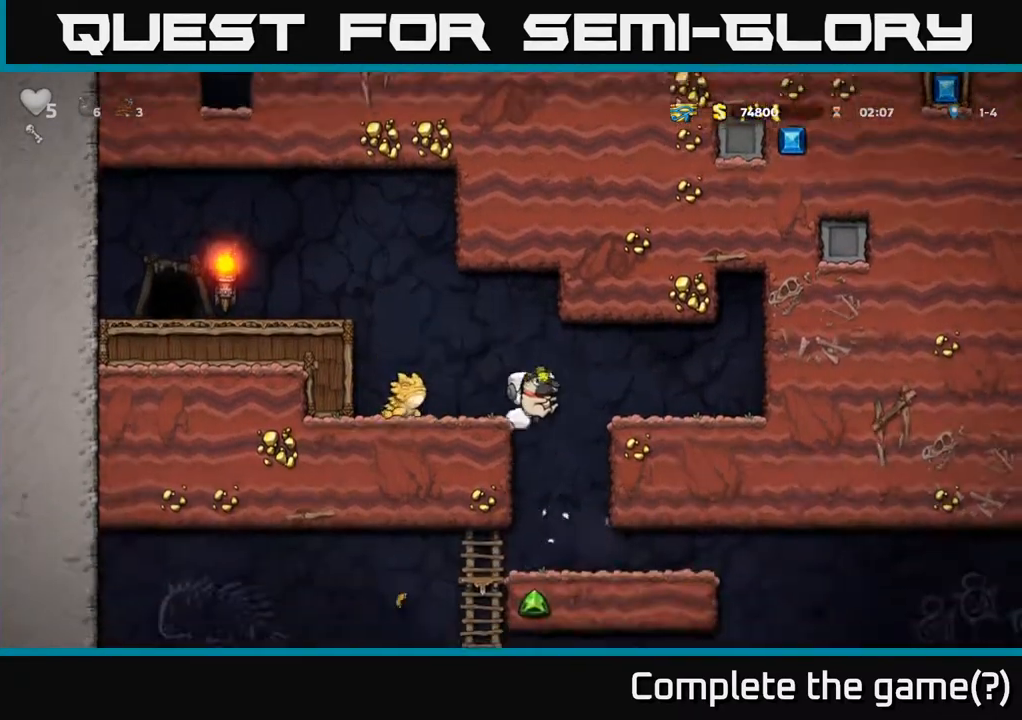
{"buttons": [], "left_stick": "center", "events": [[100, "DPAD_RIGHT", "down"], [200, "DPAD_RIGHT", "up"]]}
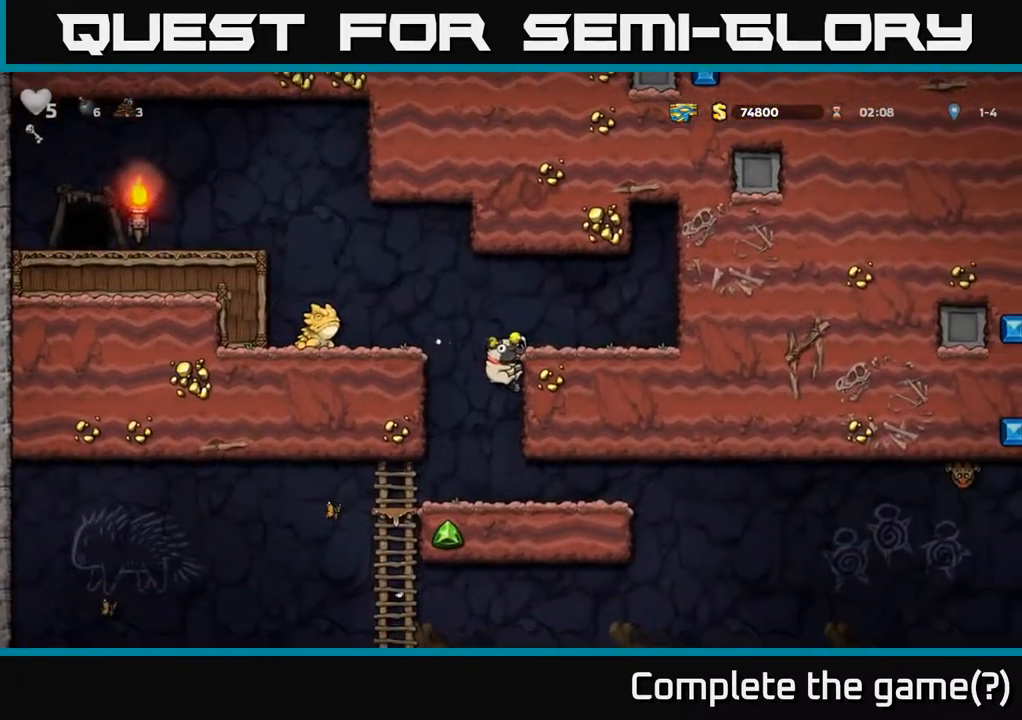
{"buttons": ["DPAD_LEFT"], "left_stick": "center", "events": [[50, "DPAD_DOWN", "down"], [117, "A", "down"], [200, "A", "up"], [233, "DPAD_DOWN", "up"], [450, "DPAD_LEFT", "down"]]}
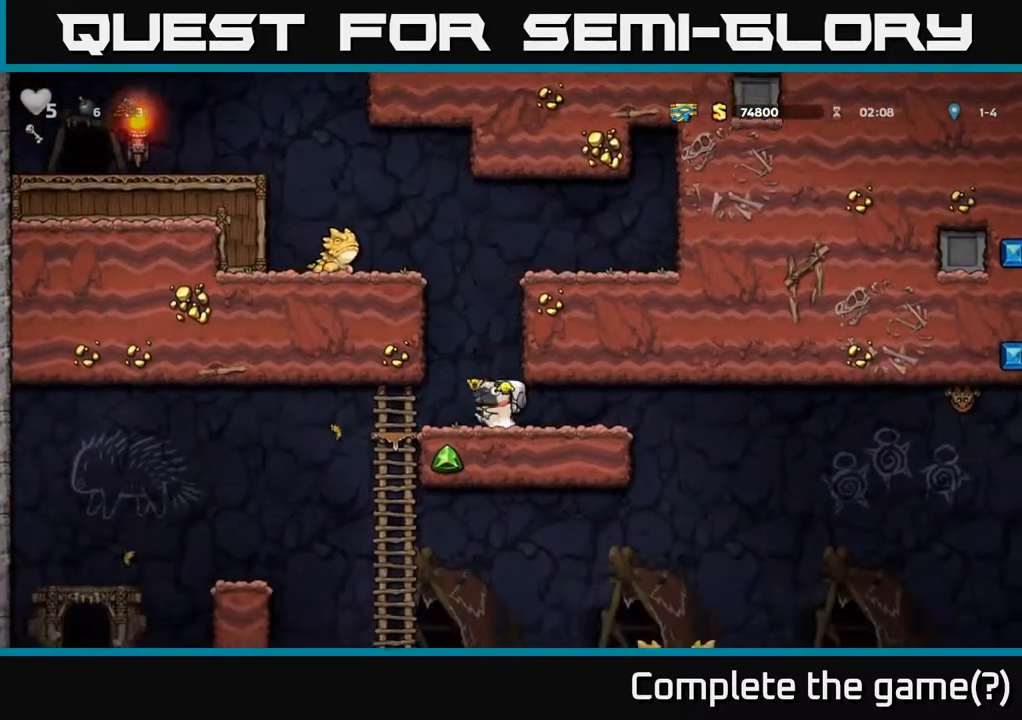
{"buttons": [], "left_stick": "center", "events": [[217, "DPAD_LEFT", "up"], [233, "DPAD_DOWN", "down"], [333, "A", "down"], [417, "DPAD_DOWN", "up"], [450, "A", "up"]]}
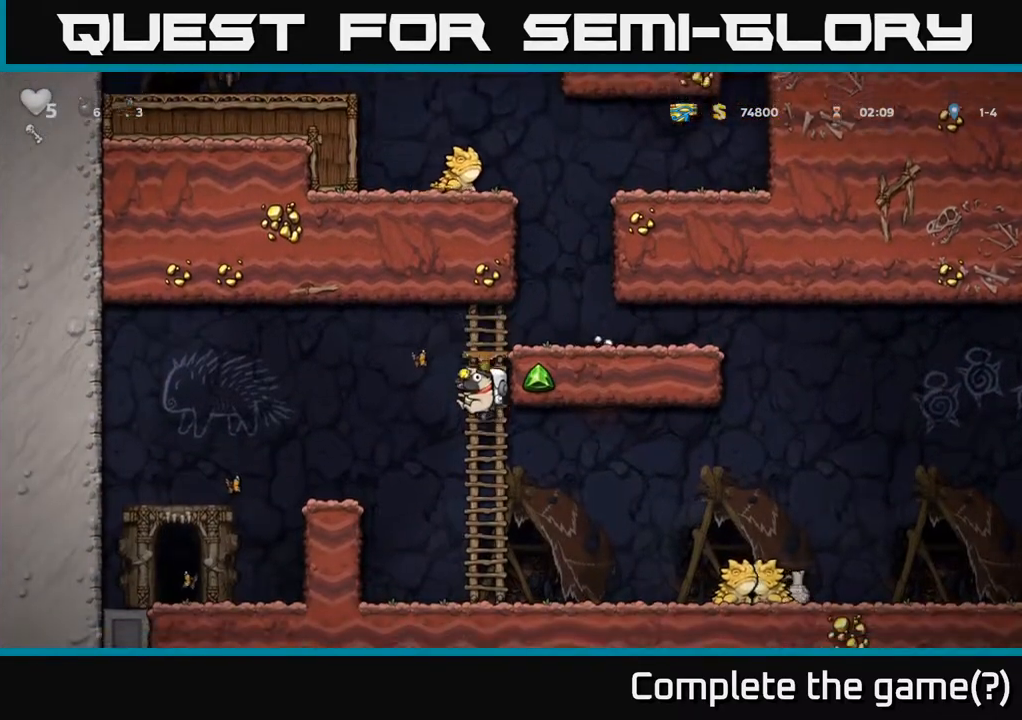
{"buttons": ["DPAD_LEFT"], "left_stick": "center", "events": [[67, "DPAD_UP", "down"], [200, "DPAD_LEFT", "down"], [217, "A", "down"], [217, "DPAD_UP", "up"], [333, "A", "up"]]}
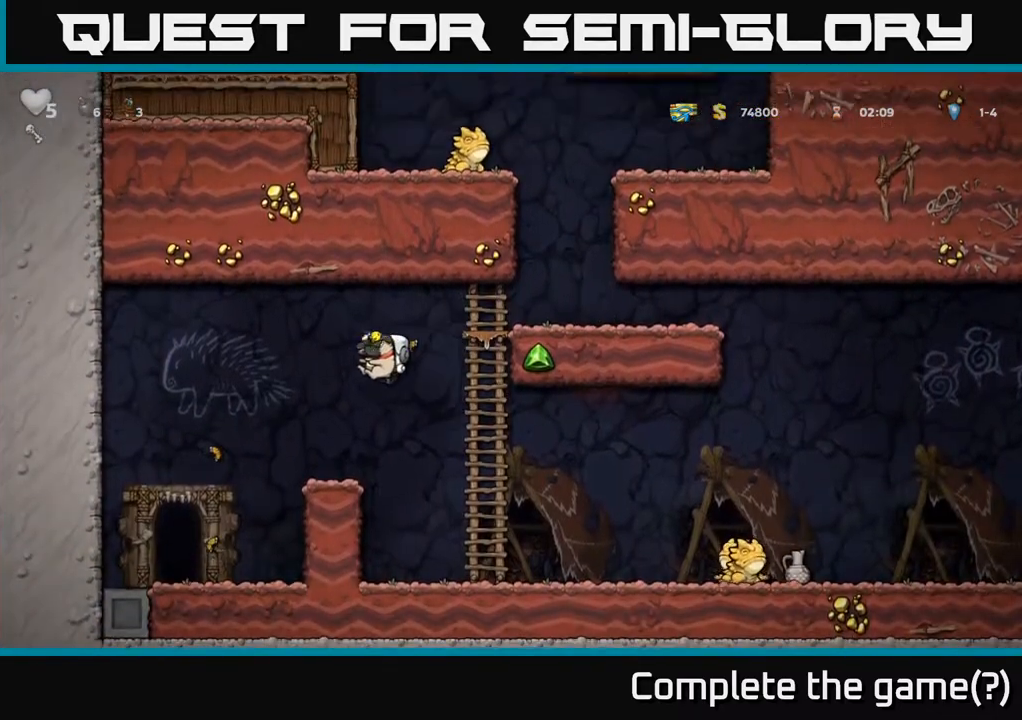
{"buttons": ["DPAD_RIGHT"], "left_stick": "center", "events": [[383, "DPAD_LEFT", "up"], [450, "DPAD_RIGHT", "down"]]}
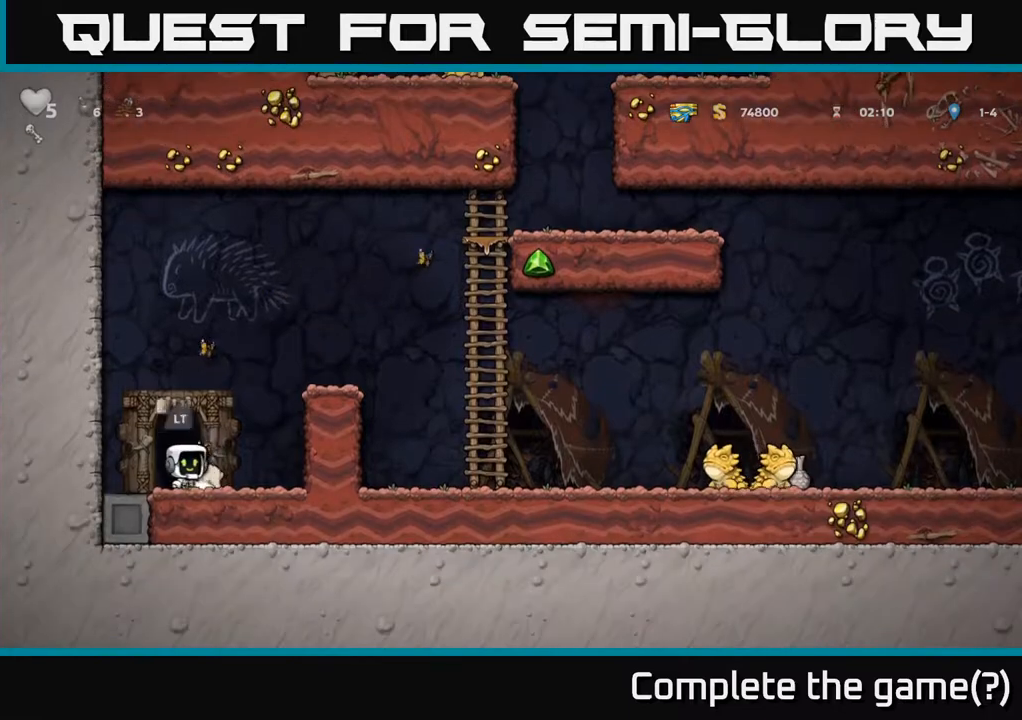
{"buttons": ["A", "DPAD_RIGHT"], "left_stick": "center", "events": [[17, "A", "down"], [217, "A", "up"], [383, "A", "down"]]}
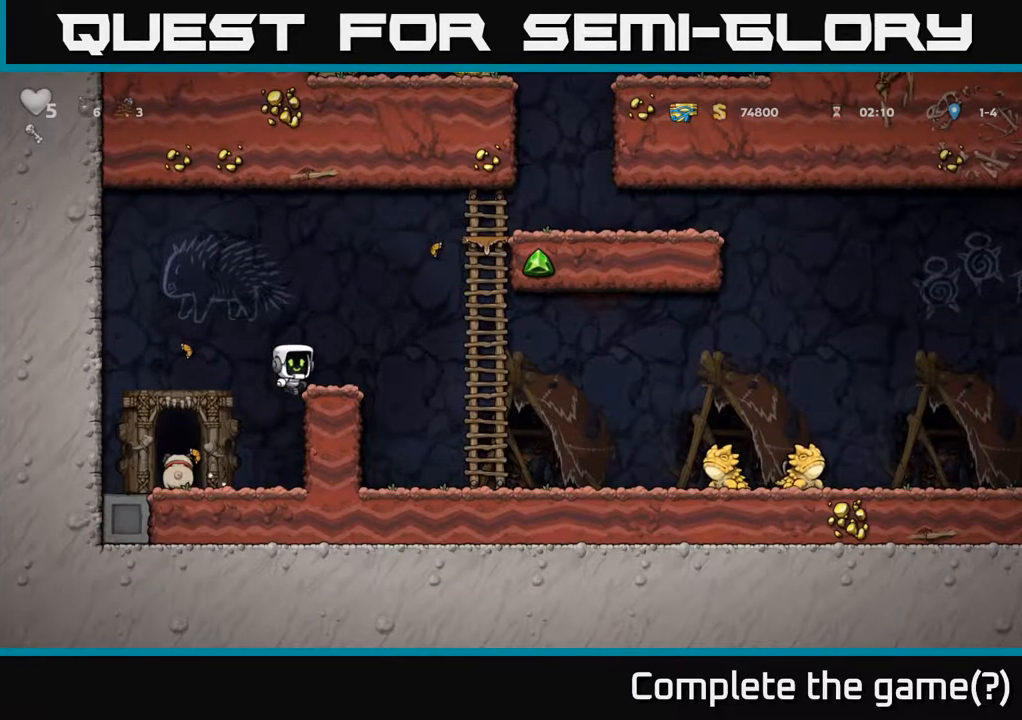
{"buttons": ["DPAD_UP"], "left_stick": "center", "events": [[17, "A", "up"], [383, "DPAD_RIGHT", "up"], [400, "DPAD_UP", "down"]]}
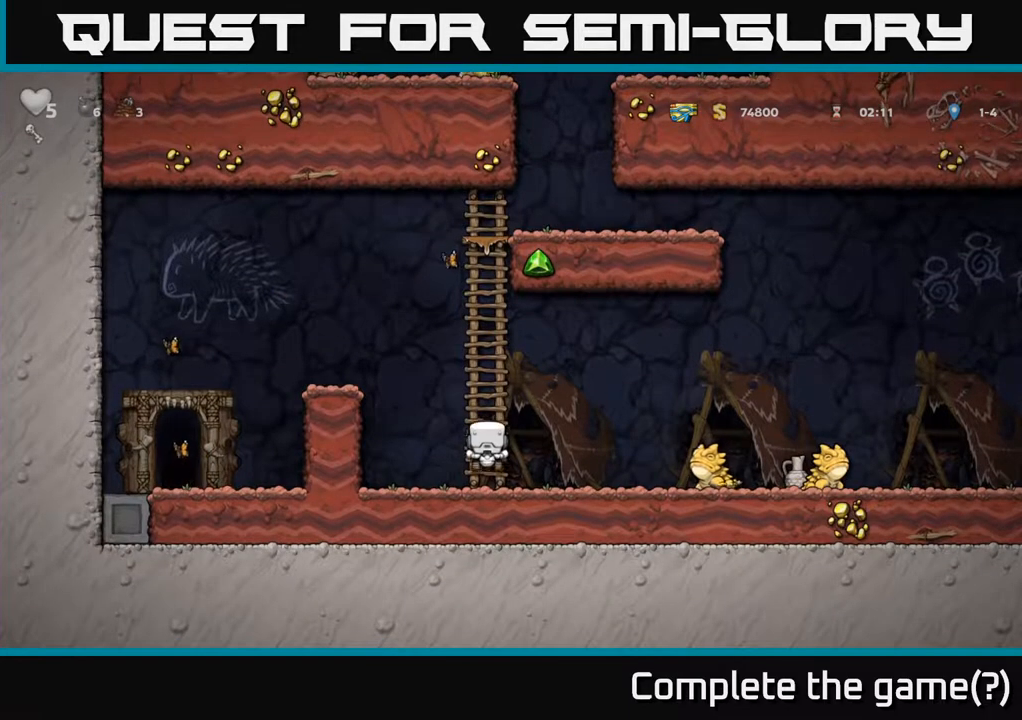
{"buttons": ["A", "DPAD_RIGHT"], "left_stick": "center", "events": [[150, "DPAD_UP", "up"], [350, "DPAD_UP", "down"], [467, "DPAD_RIGHT", "down"], [467, "DPAD_UP", "up"], [500, "A", "down"]]}
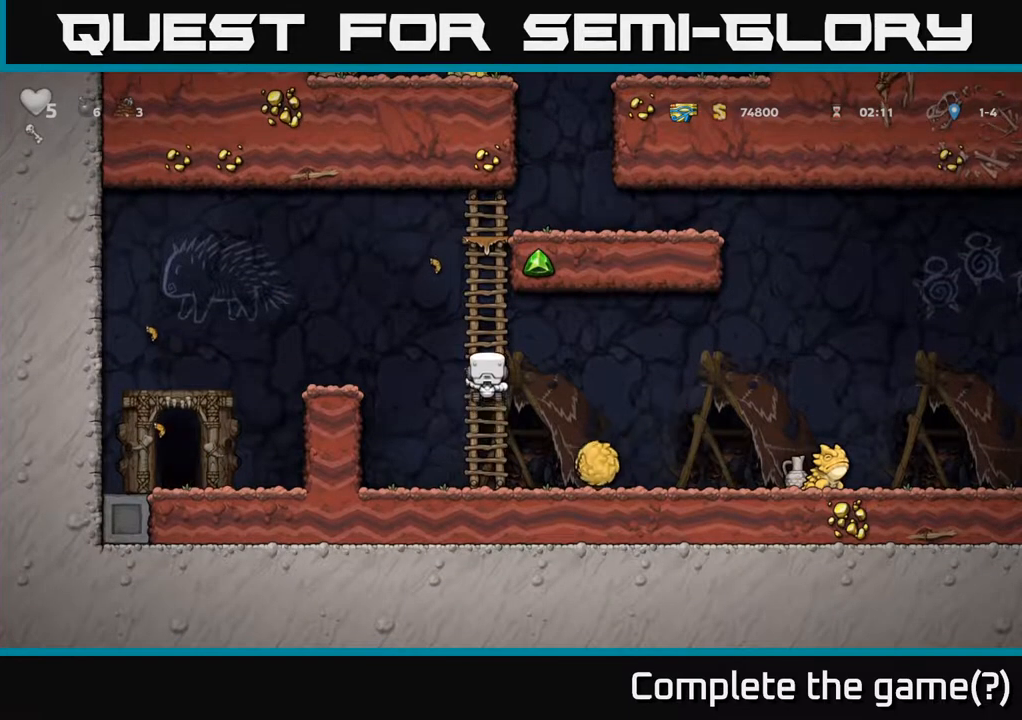
{"buttons": [], "left_stick": "center", "events": [[100, "A", "up"], [317, "DPAD_RIGHT", "up"]]}
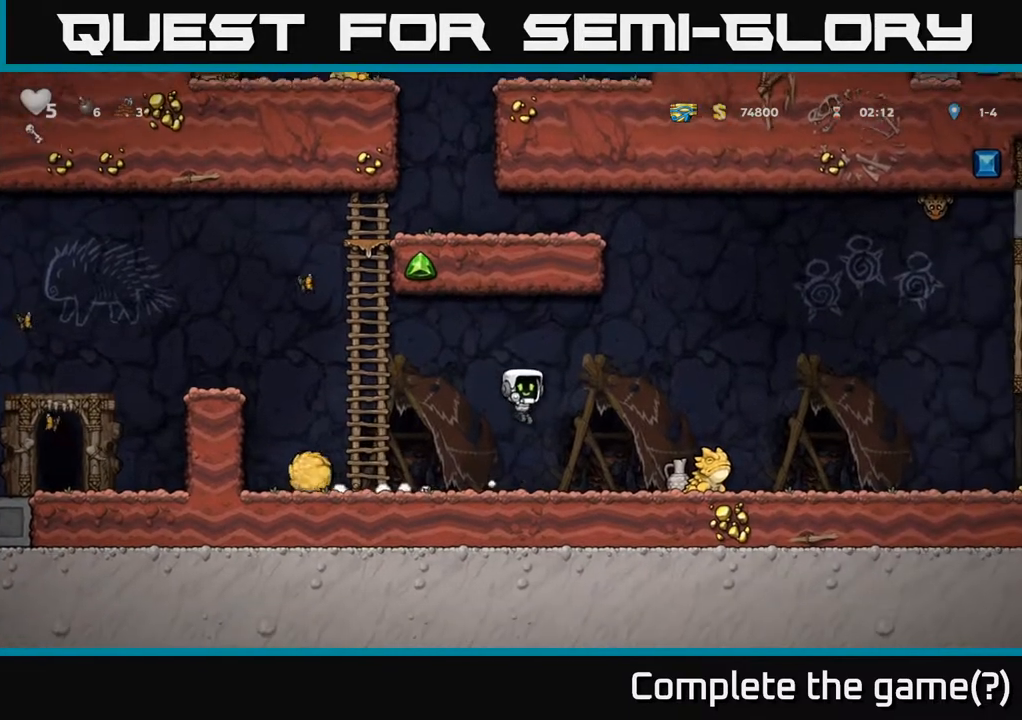
{"buttons": ["DPAD_LEFT"], "left_stick": "center", "events": [[50, "DPAD_RIGHT", "down"], [167, "X", "down"], [283, "X", "up"], [317, "DPAD_RIGHT", "up"], [333, "DPAD_LEFT", "down"]]}
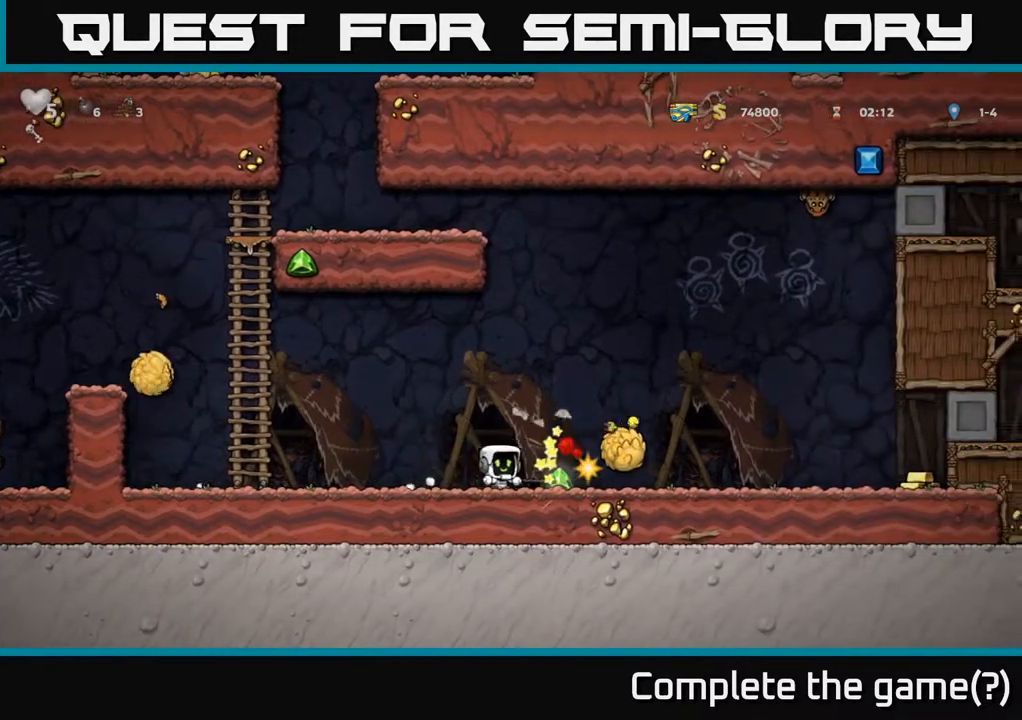
{"buttons": ["DPAD_RIGHT"], "left_stick": "center", "events": [[50, "DPAD_LEFT", "up"], [250, "DPAD_RIGHT", "down"]]}